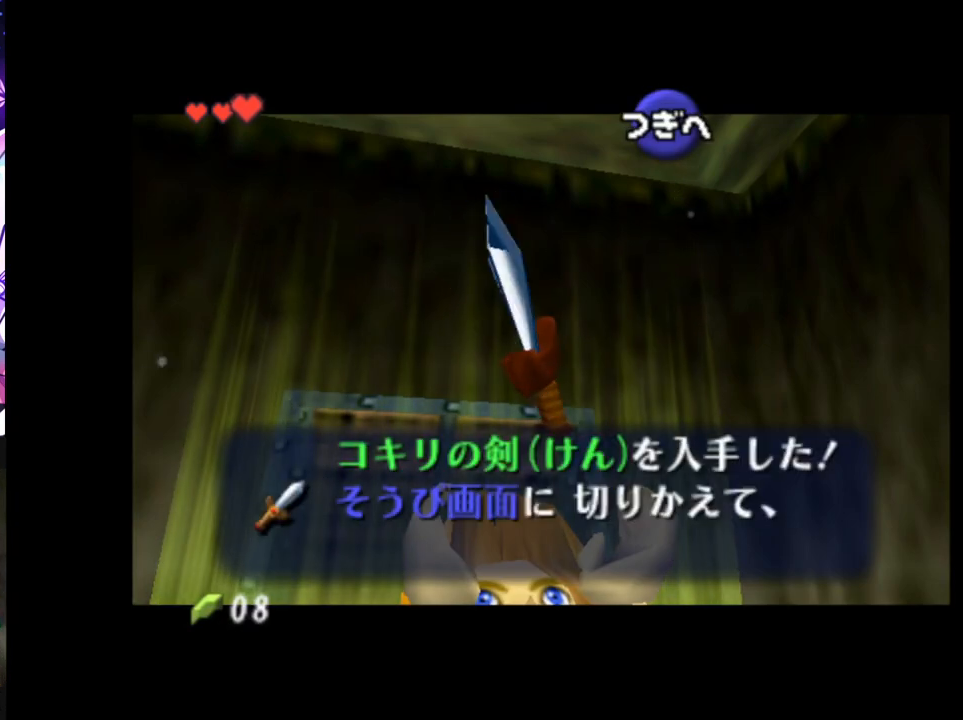
Gameplay with a controller (Nintendo layout); each line is a JSON object with the inputs held at the frame after it. "events" lists button and stick changes between this image and that frame as [ms after this image, input, new state], when the widget could be followed in between. Not read: DPAD_LEFT L3 R3.
{"buttons": ["A"], "left_stick": "center", "right_stick": "center", "events": [[500, "A", "down"]]}
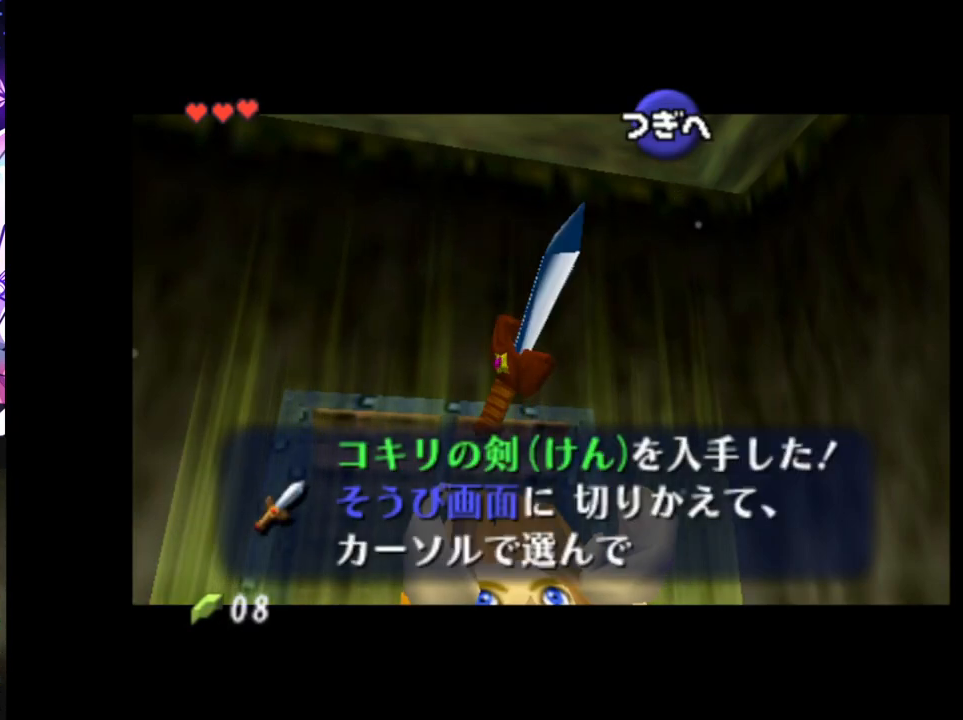
{"buttons": [], "left_stick": "center", "right_stick": "center", "events": [[33, "A", "up"], [100, "A", "down"], [133, "A", "up"], [183, "A", "down"], [233, "A", "up"], [300, "A", "down"], [333, "A", "up"], [400, "A", "down"], [450, "A", "up"]]}
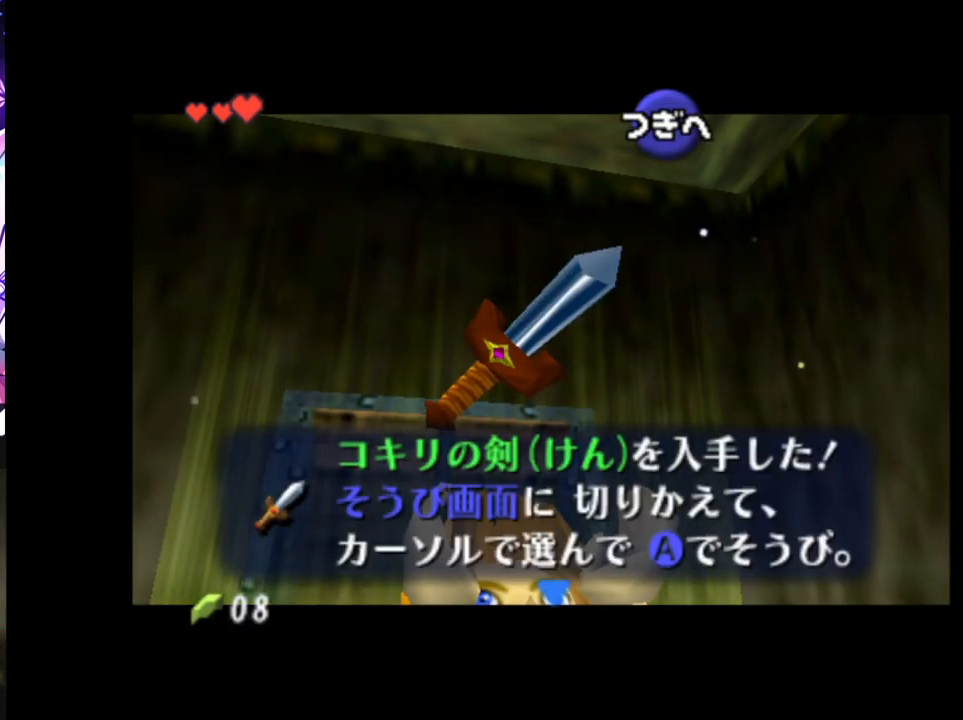
{"buttons": [], "left_stick": "center", "right_stick": "center", "events": [[17, "A", "down"], [50, "A", "up"], [100, "A", "down"], [150, "A", "up"]]}
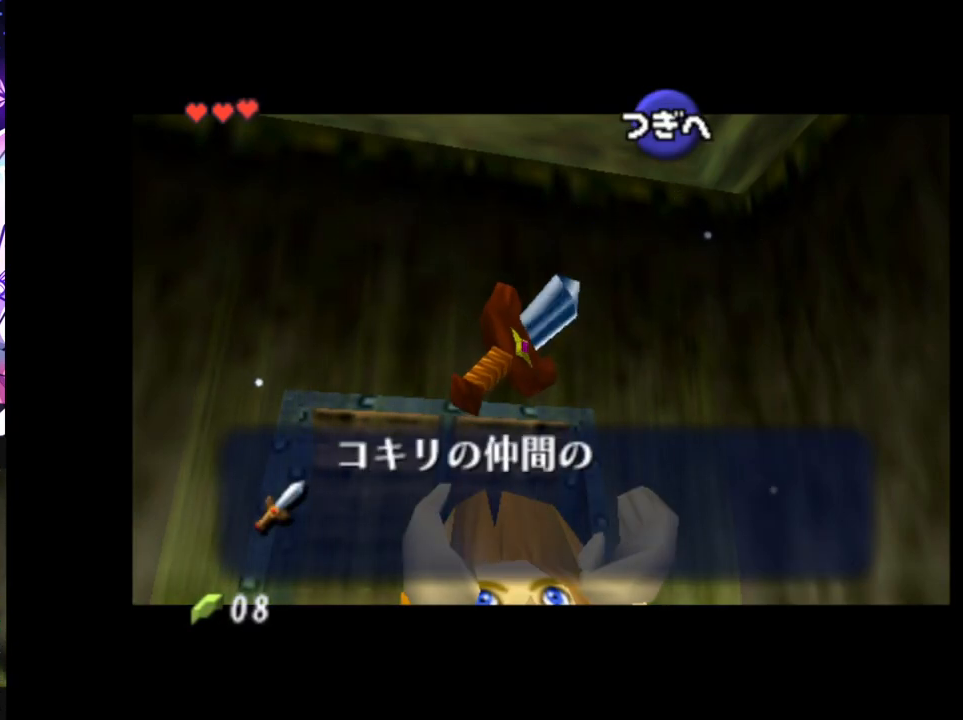
{"buttons": [], "left_stick": "center", "right_stick": "center", "events": []}
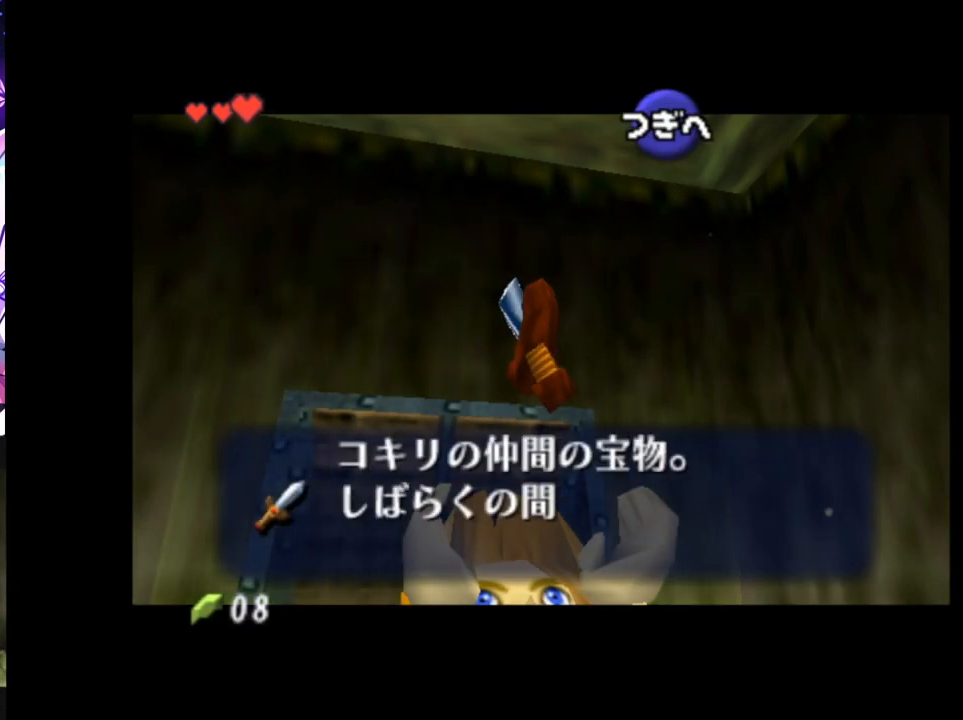
{"buttons": [], "left_stick": "center", "right_stick": "center", "events": []}
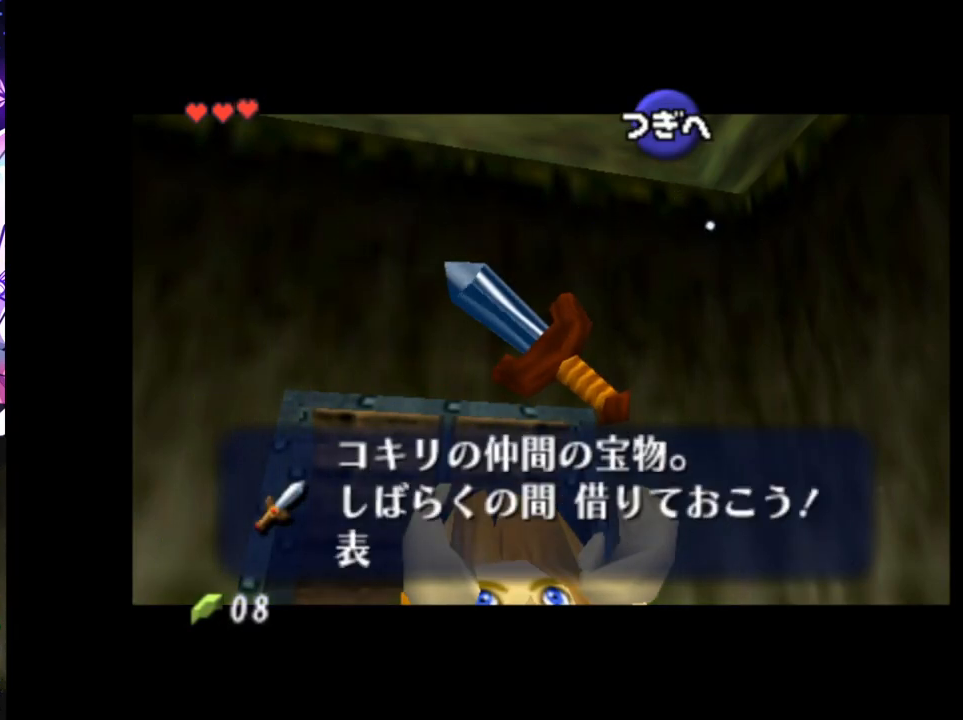
{"buttons": [], "left_stick": "center", "right_stick": "center", "events": [[233, "A", "down"], [283, "A", "up"], [367, "A", "down"], [383, "A", "up"], [467, "A", "down"], [500, "A", "up"]]}
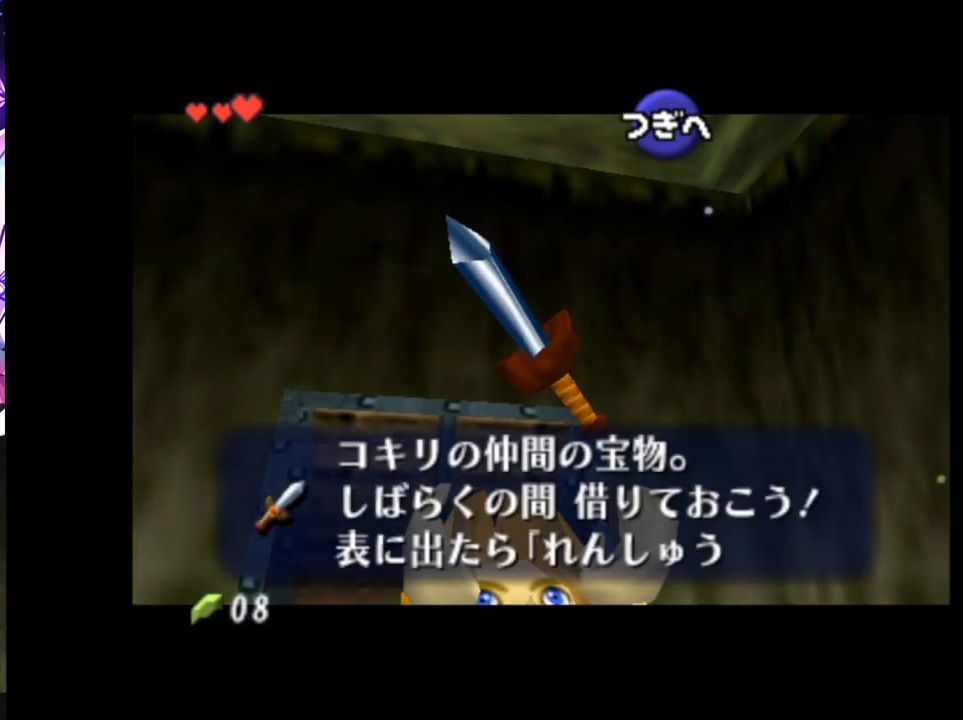
{"buttons": [], "left_stick": "up", "right_stick": "center", "events": [[83, "A", "down"], [133, "A", "up"], [300, "A", "down"], [350, "A", "up"], [400, "left_stick", "up"], [433, "A", "down"], [433, "B", "down"], [433, "X", "down"], [433, "Y", "down"], [450, "A", "up"], [450, "B", "up"], [450, "X", "up"], [450, "Y", "up"]]}
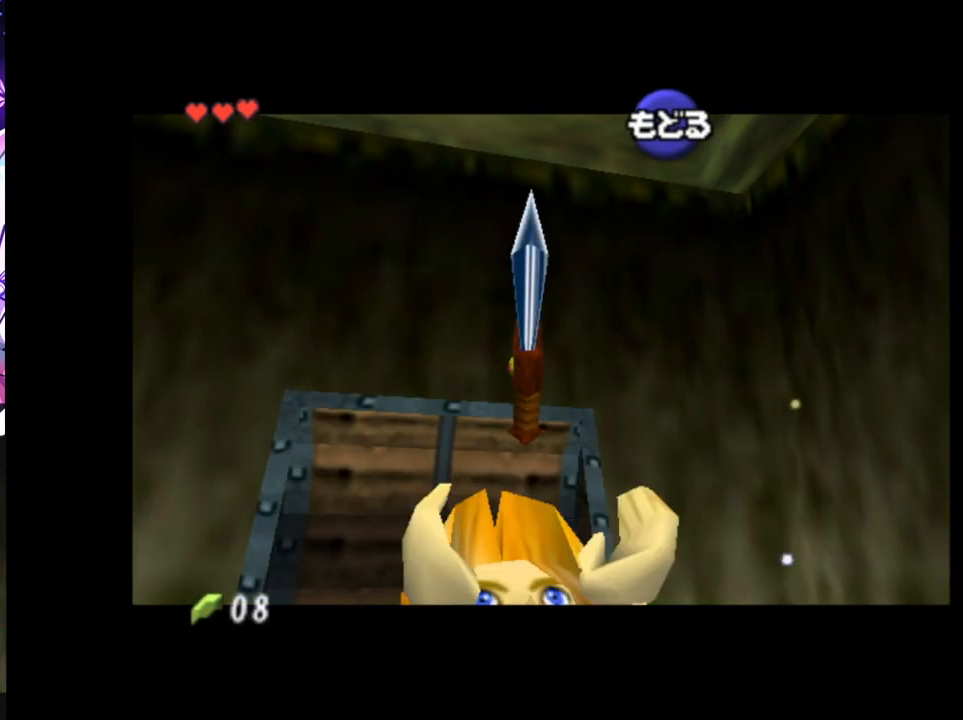
{"buttons": ["L1"], "left_stick": "down", "right_stick": "center", "events": [[133, "left_stick", "center"], [317, "left_stick", "up"], [367, "A", "down"], [367, "L1", "down"], [400, "left_stick", "center"], [467, "A", "up"], [483, "left_stick", "down"]]}
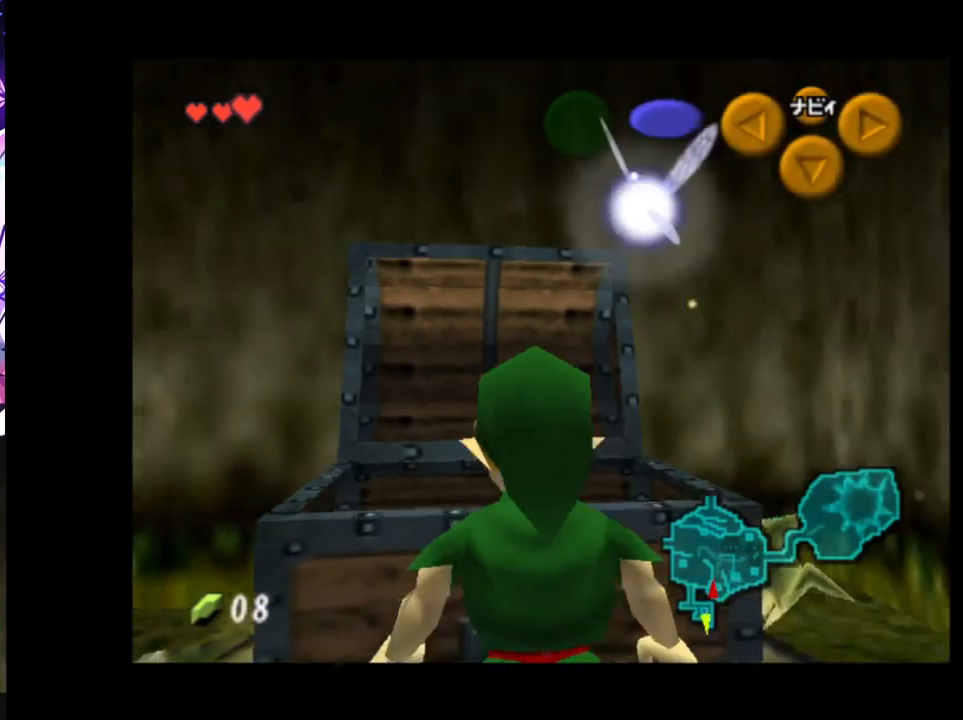
{"buttons": ["L1"], "left_stick": "down", "right_stick": "center", "events": []}
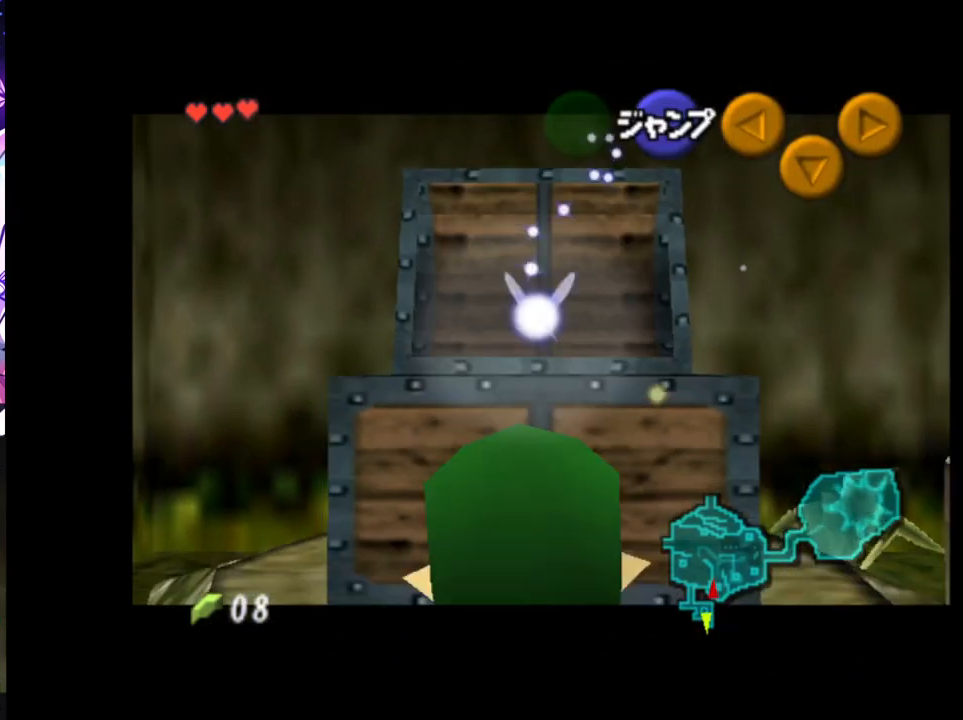
{"buttons": ["L1"], "left_stick": "down", "right_stick": "center", "events": []}
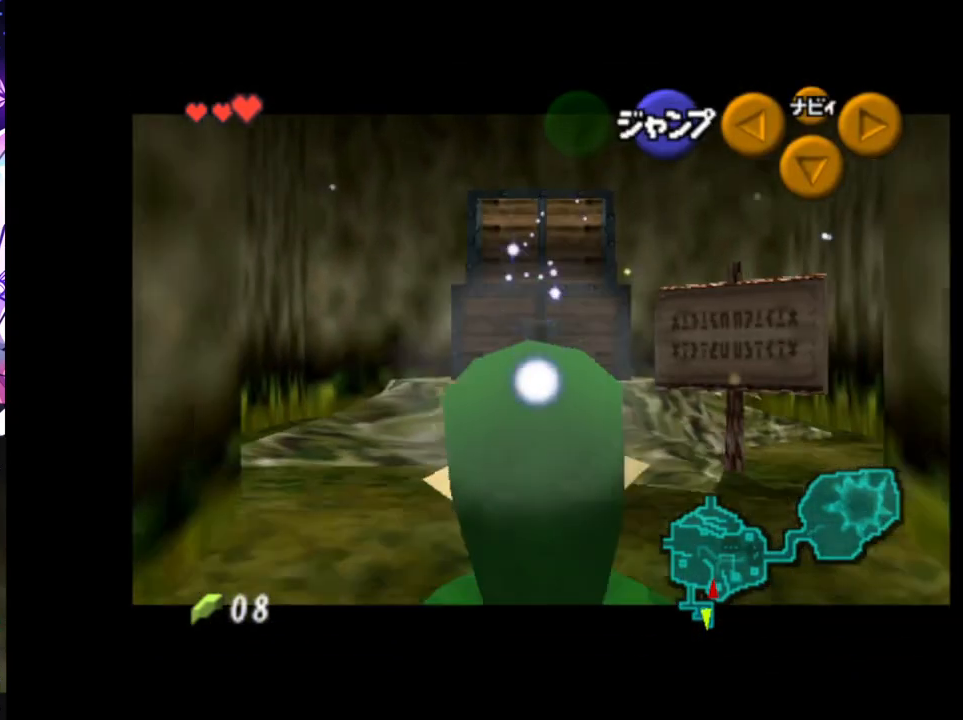
{"buttons": ["L1"], "left_stick": "down", "right_stick": "center", "events": []}
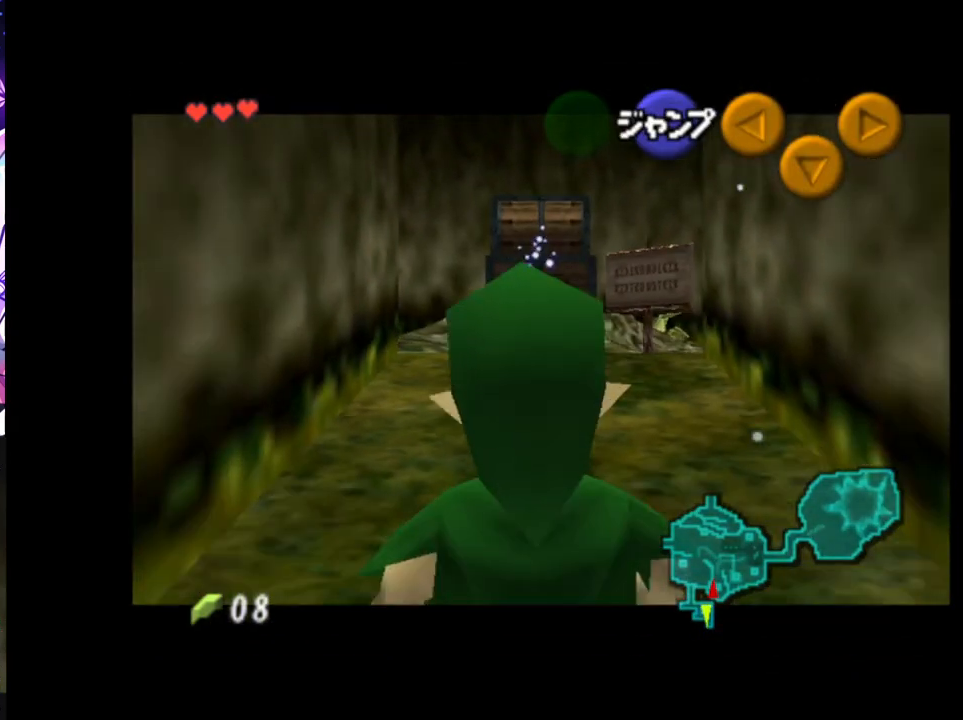
{"buttons": ["L1"], "left_stick": "down", "right_stick": "center", "events": []}
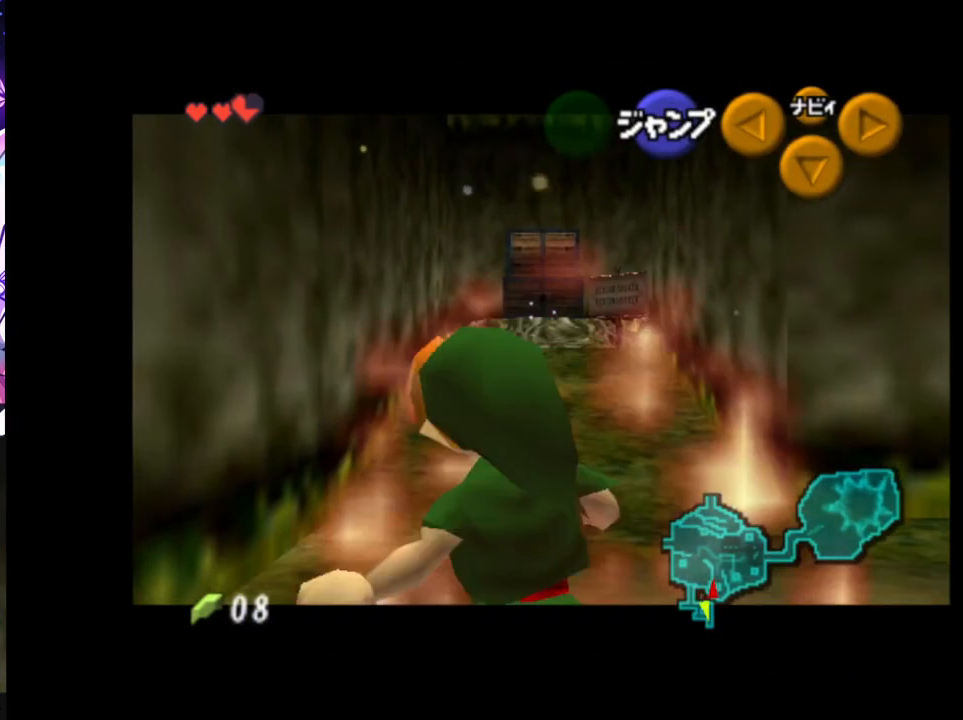
{"buttons": ["L1"], "left_stick": "down", "right_stick": "center", "events": []}
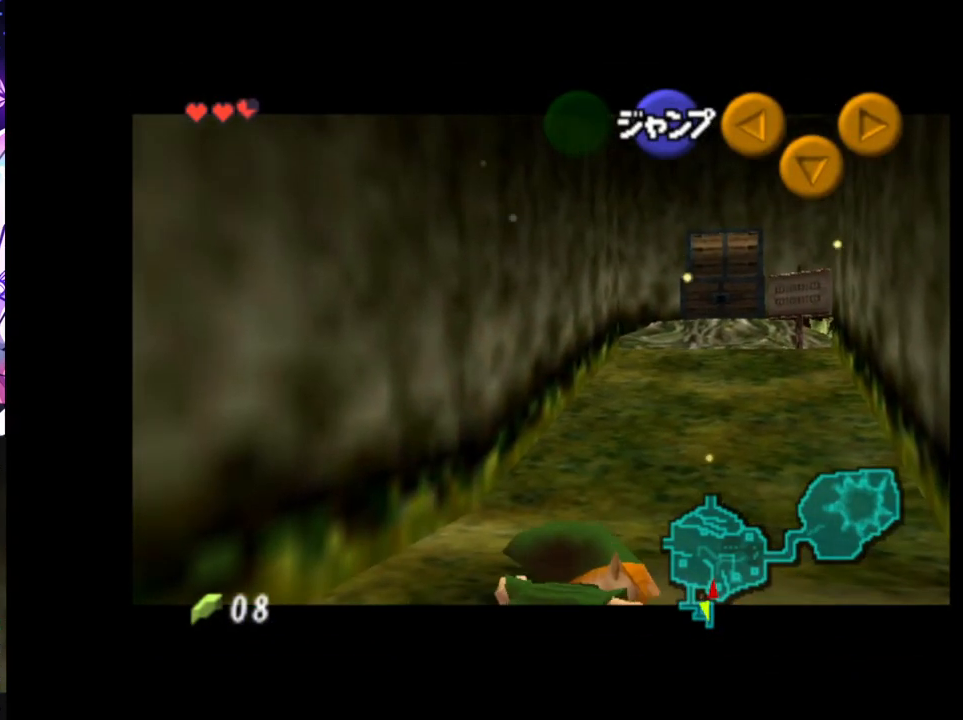
{"buttons": ["L1"], "left_stick": "center", "right_stick": "center", "events": [[300, "left_stick", "center"]]}
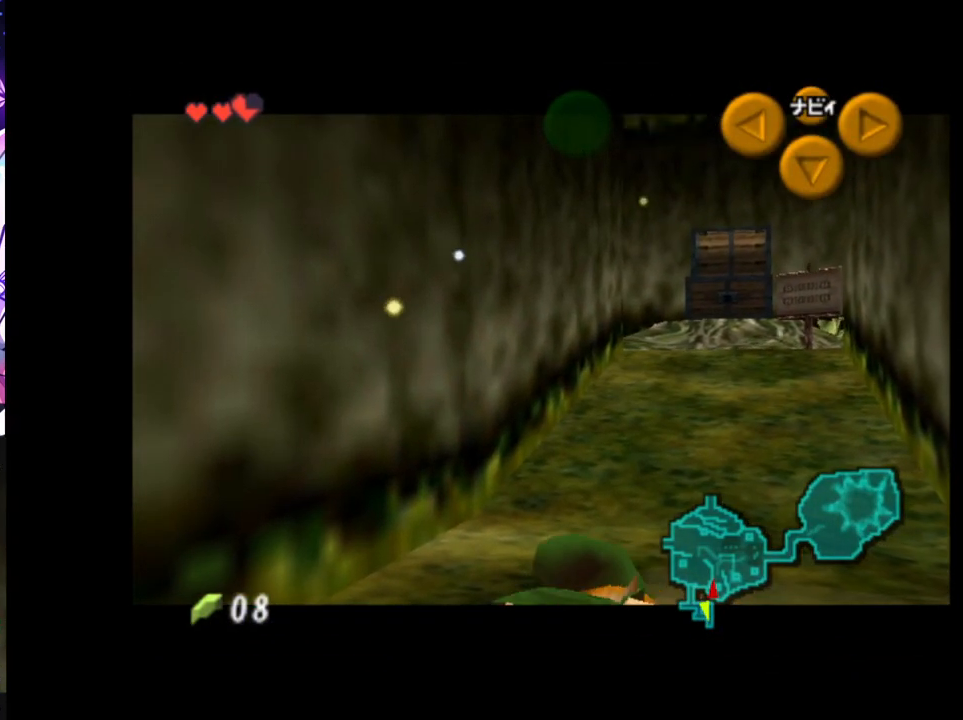
{"buttons": [], "left_stick": "left", "right_stick": "center", "events": [[83, "L1", "up"], [117, "left_stick", "up-left"], [300, "left_stick", "left"]]}
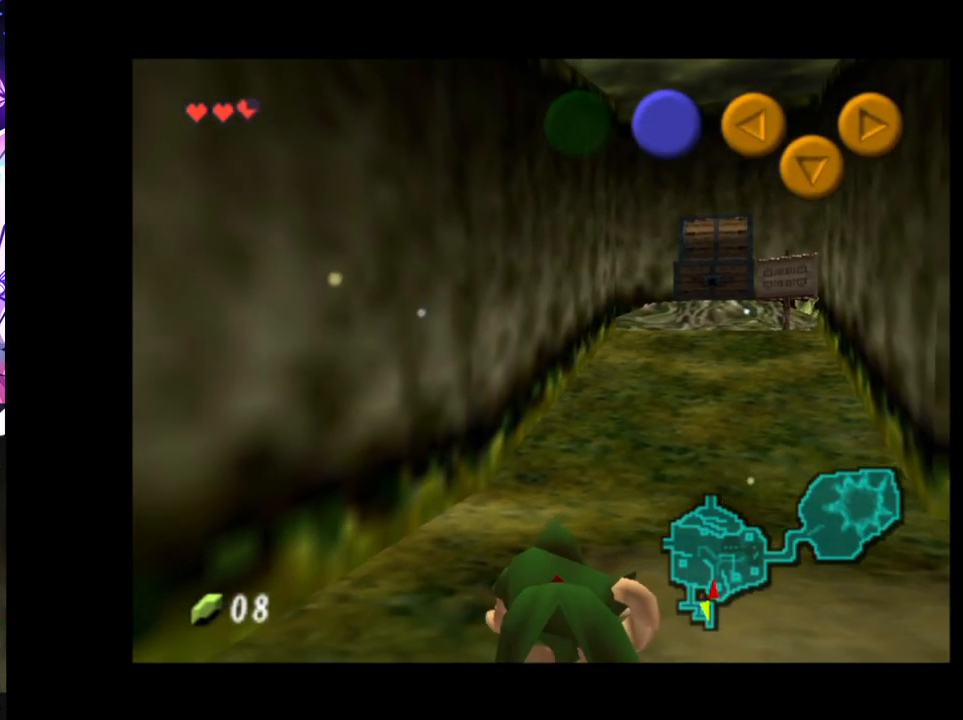
{"buttons": [], "left_stick": "up-left", "right_stick": "center", "events": [[17, "left_stick", "up-left"]]}
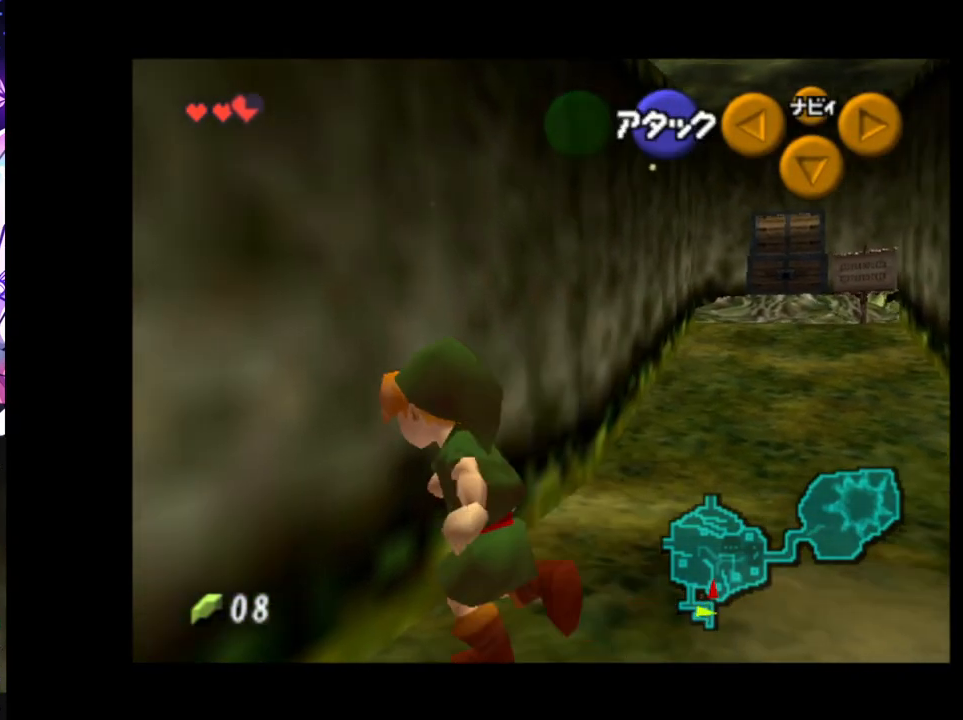
{"buttons": [], "left_stick": "center", "right_stick": "center", "events": [[183, "L1", "down"], [183, "left_stick", "center"], [350, "L1", "up"], [383, "left_stick", "right"], [467, "left_stick", "center"]]}
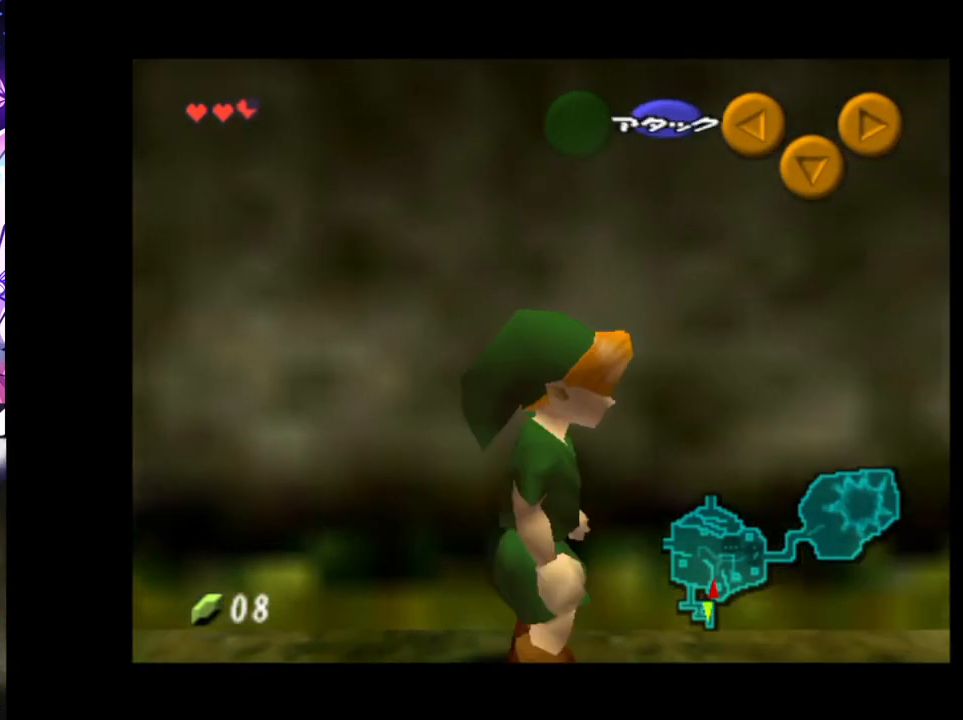
{"buttons": ["L1"], "left_stick": "down-right", "right_stick": "center", "events": [[17, "L1", "down"], [233, "left_stick", "down-right"]]}
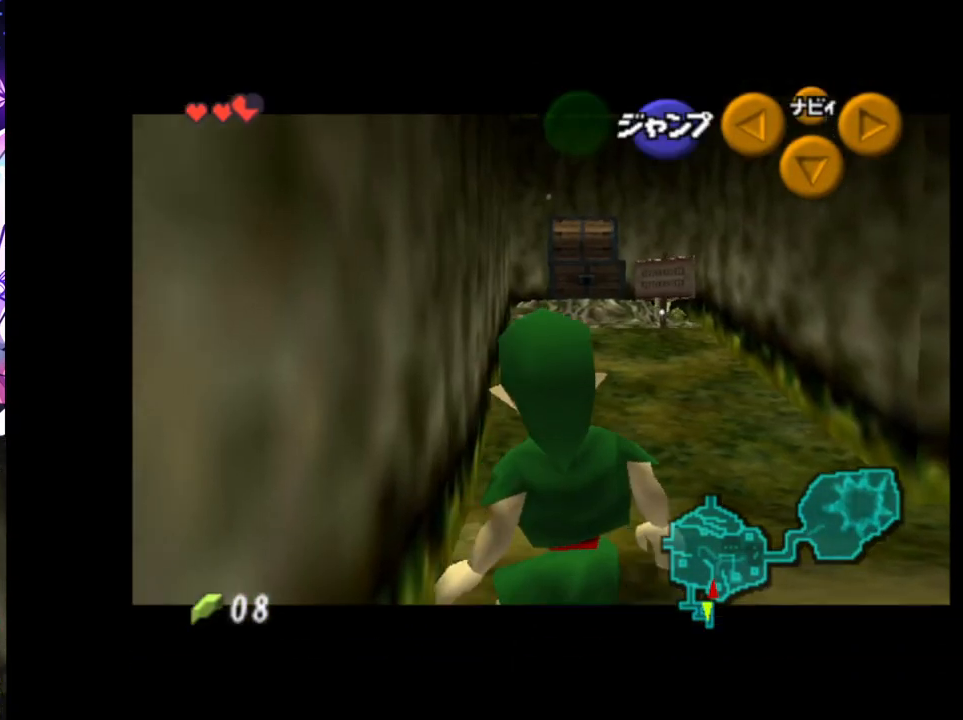
{"buttons": ["L1"], "left_stick": "down", "right_stick": "center", "events": [[83, "left_stick", "down"]]}
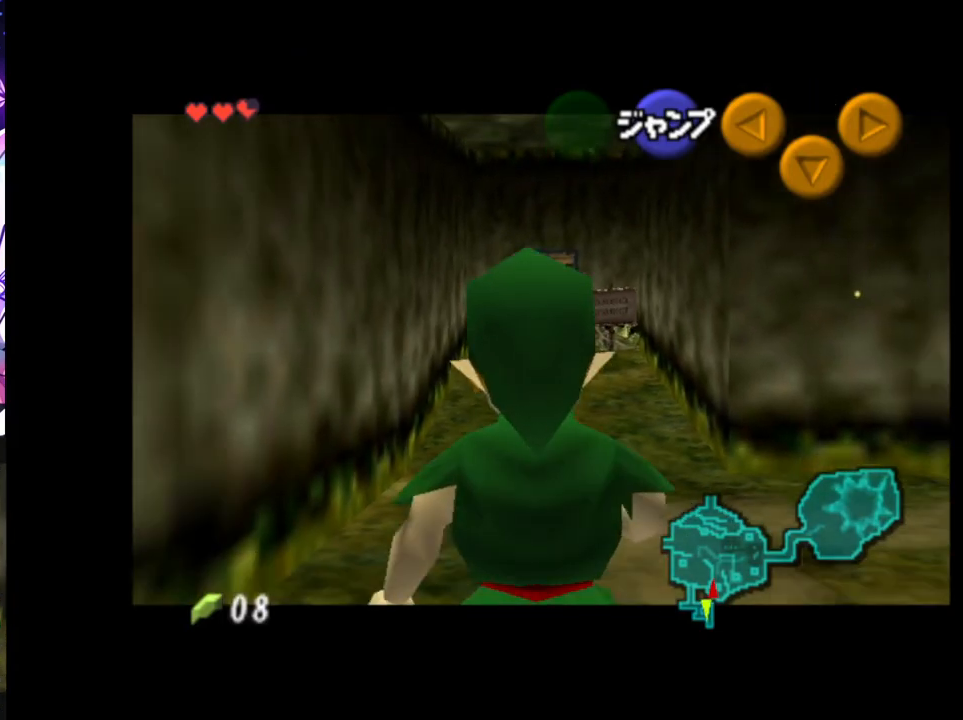
{"buttons": ["L1"], "left_stick": "down", "right_stick": "center", "events": []}
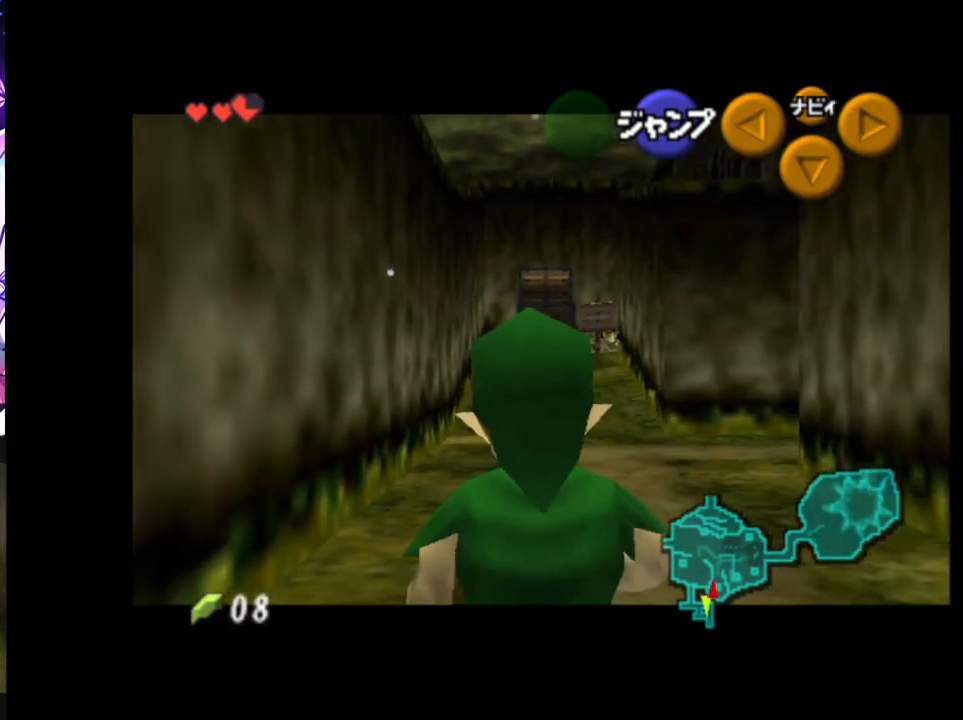
{"buttons": ["L1"], "left_stick": "right", "right_stick": "center", "events": [[133, "left_stick", "down-right"], [267, "A", "down"], [267, "left_stick", "right"], [367, "A", "up"]]}
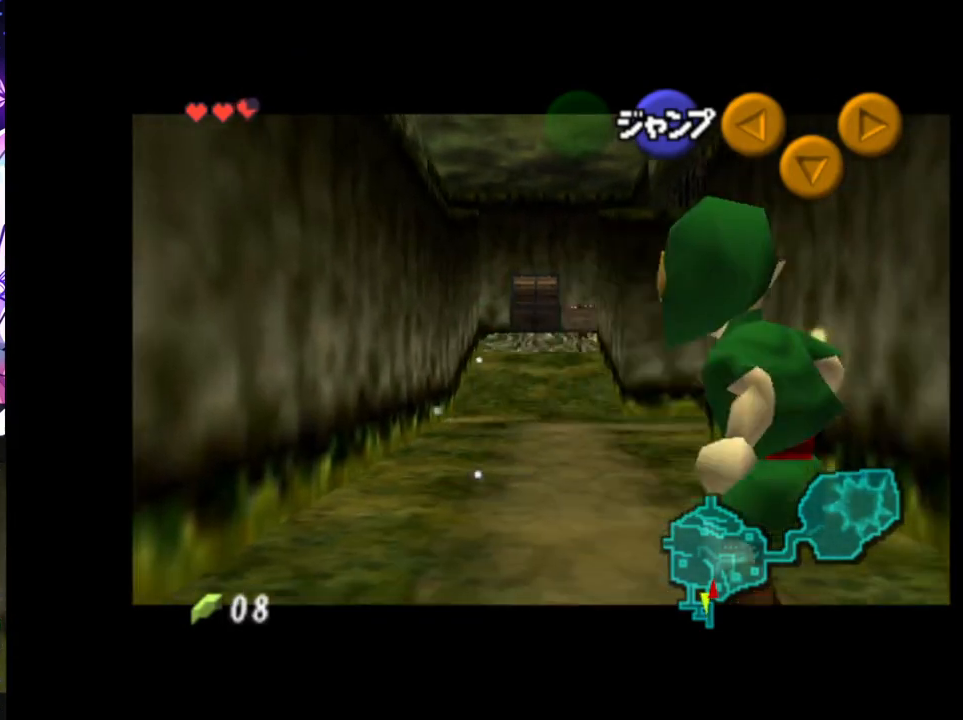
{"buttons": ["A", "L1"], "left_stick": "right", "right_stick": "center", "events": [[83, "A", "down"], [200, "A", "up"], [450, "A", "down"]]}
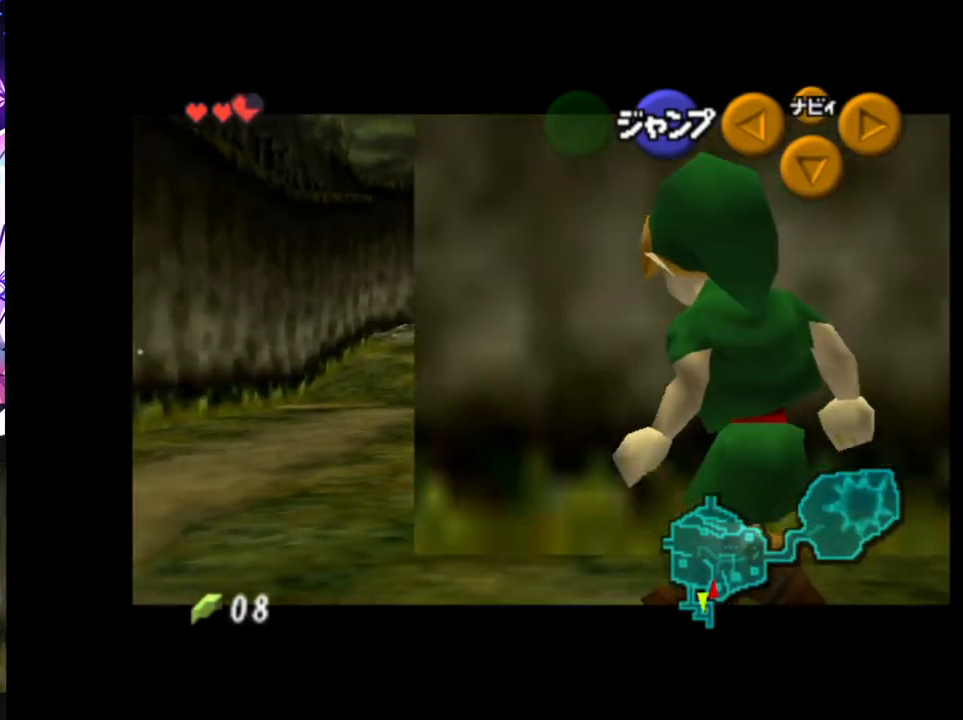
{"buttons": ["L1"], "left_stick": "right", "right_stick": "center", "events": [[50, "A", "up"], [350, "A", "down"], [450, "A", "up"]]}
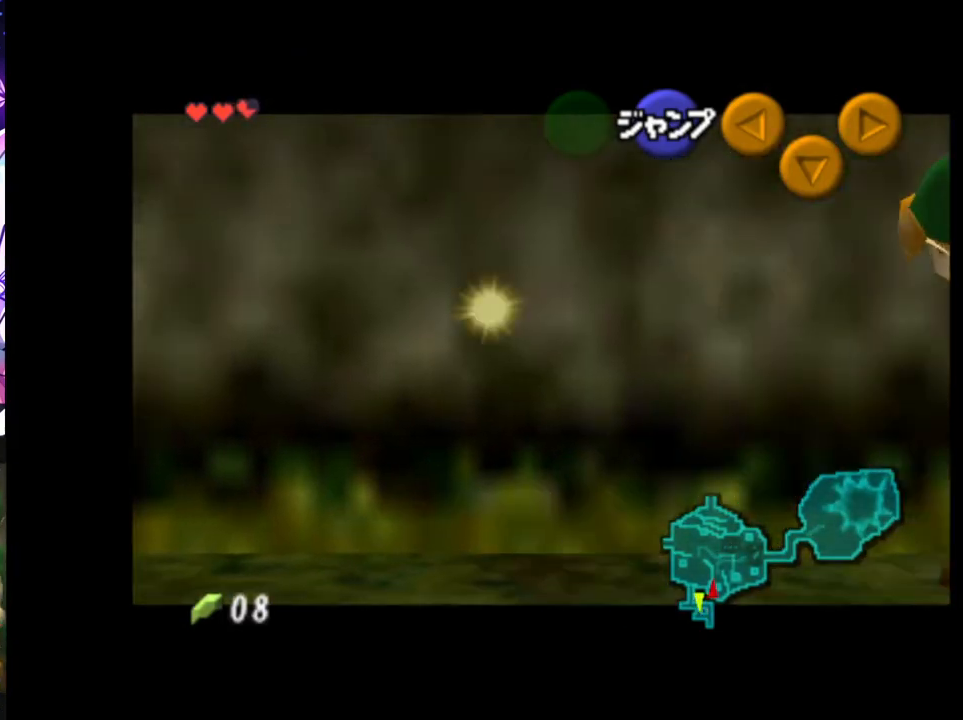
{"buttons": ["L1"], "left_stick": "right", "right_stick": "center", "events": [[183, "A", "down"], [283, "A", "up"]]}
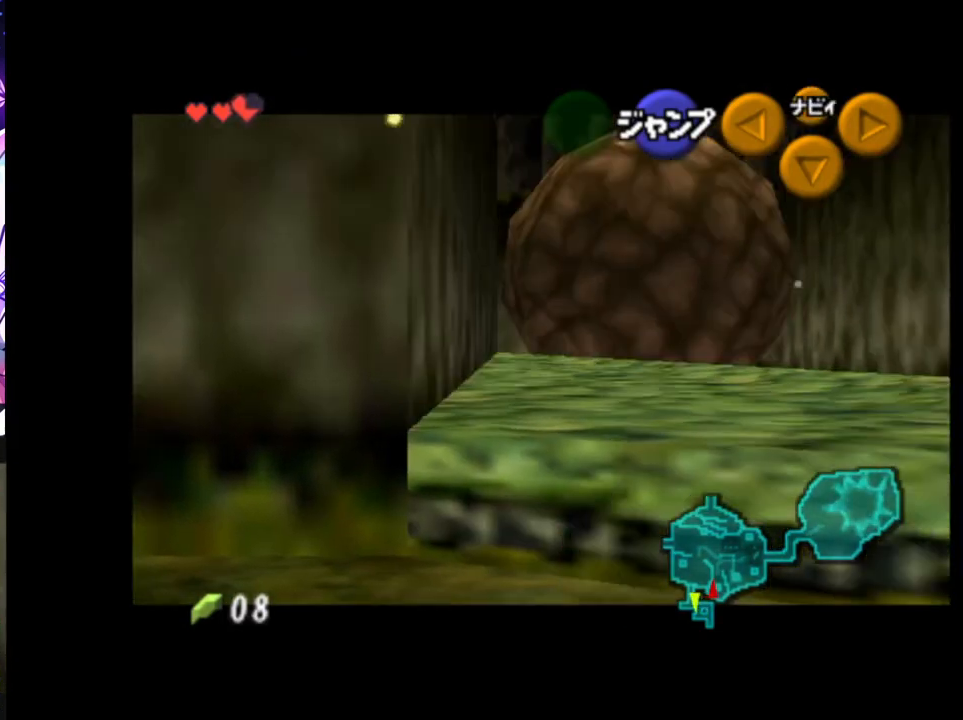
{"buttons": ["A", "L1"], "left_stick": "right", "right_stick": "center", "events": [[50, "A", "down"], [150, "A", "up"], [450, "A", "down"]]}
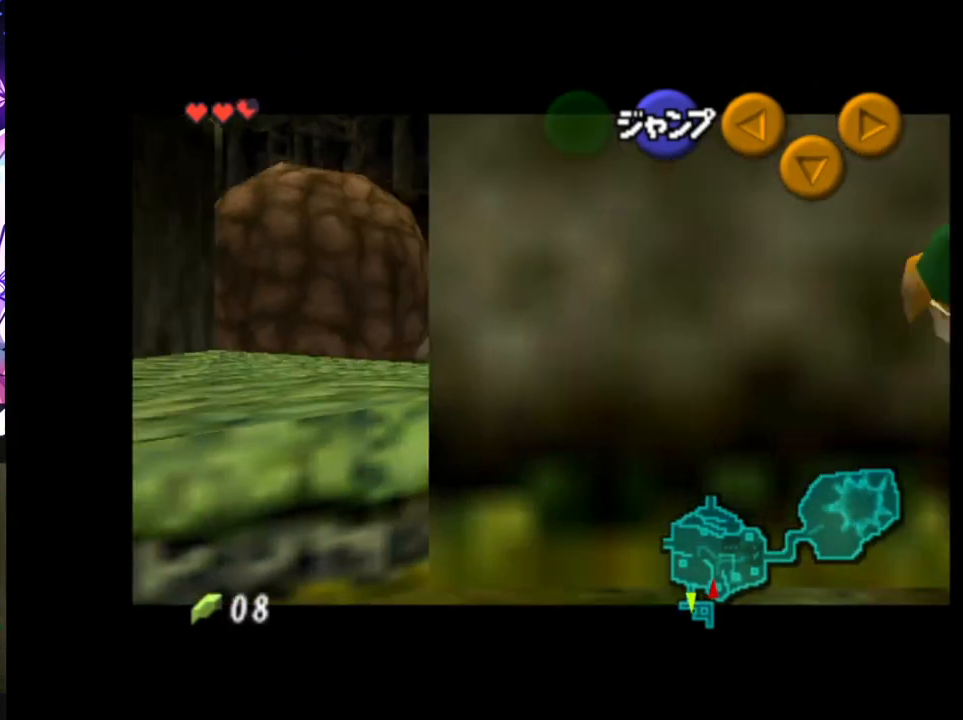
{"buttons": ["L1"], "left_stick": "right", "right_stick": "center", "events": [[33, "A", "up"], [300, "A", "down"], [417, "A", "up"]]}
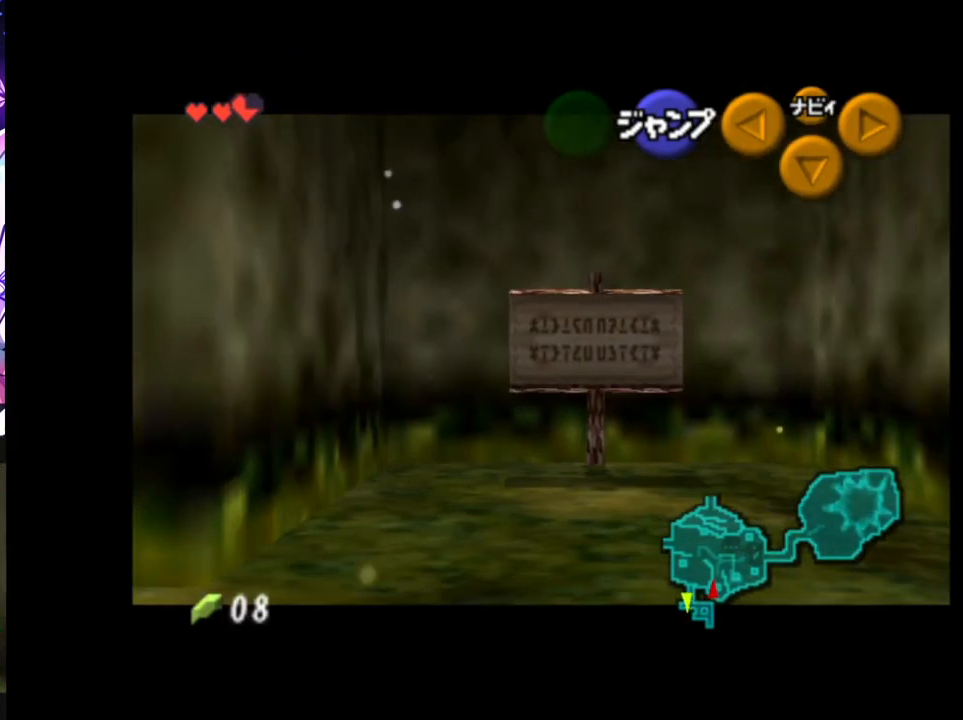
{"buttons": ["L1"], "left_stick": "right", "right_stick": "center", "events": [[200, "A", "down"], [300, "A", "up"]]}
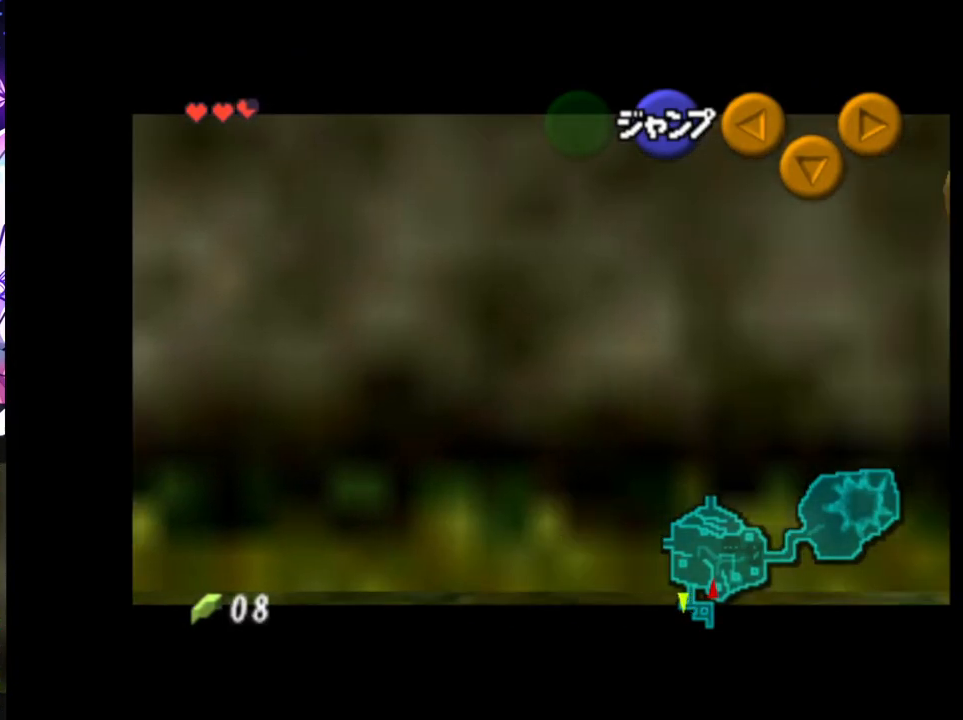
{"buttons": ["A", "L1"], "left_stick": "left", "right_stick": "center", "events": [[333, "left_stick", "center"], [383, "left_stick", "left"], [483, "A", "down"]]}
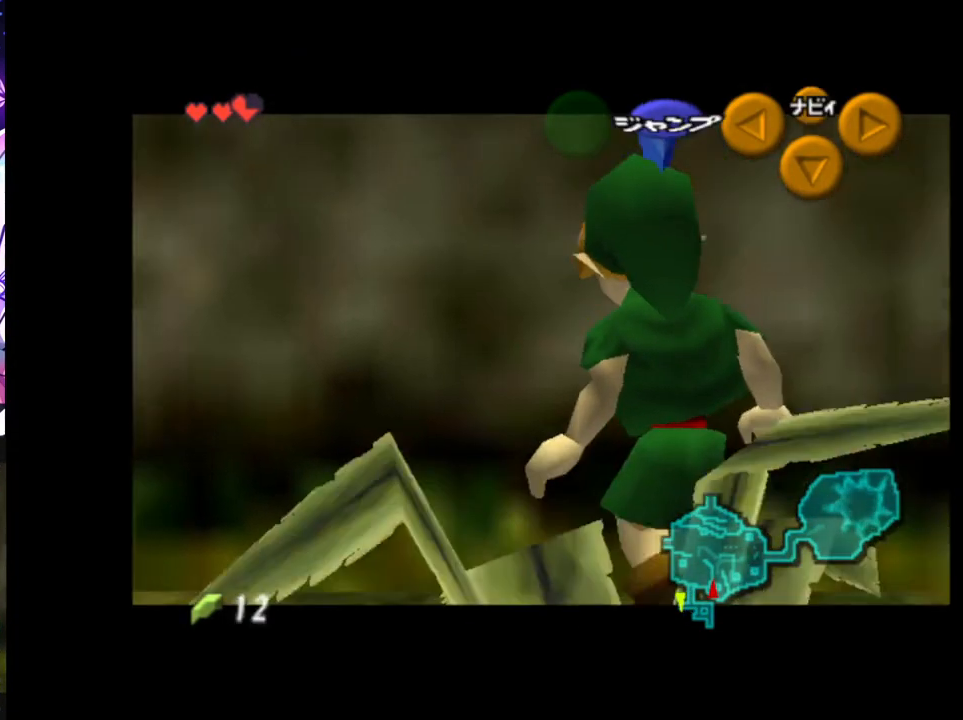
{"buttons": ["L1"], "left_stick": "left", "right_stick": "center", "events": [[67, "A", "up"], [333, "A", "down"], [450, "A", "up"]]}
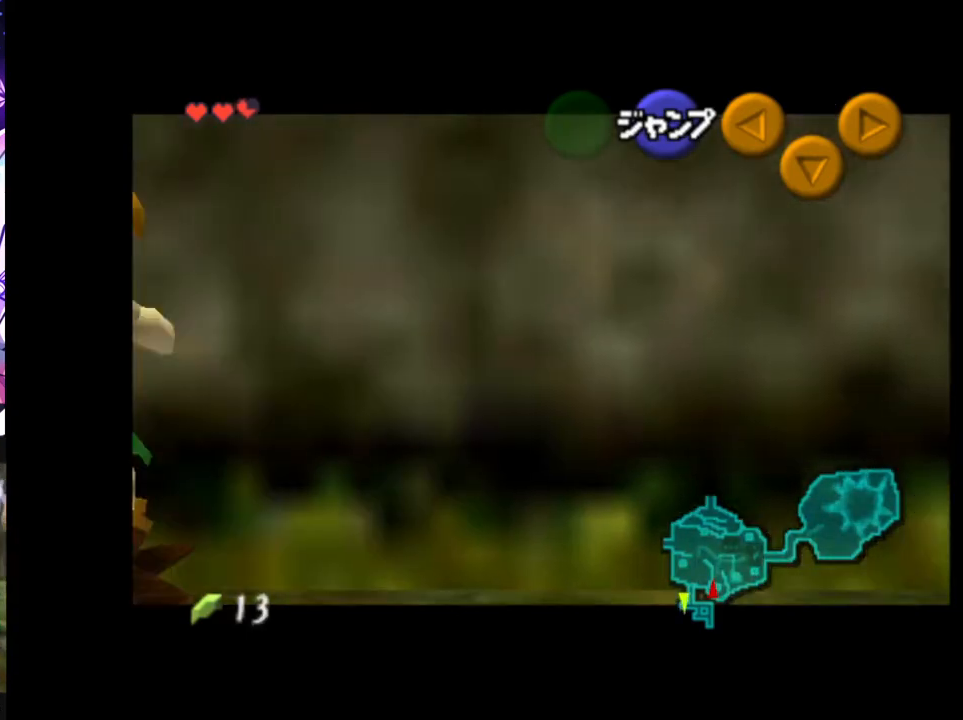
{"buttons": ["L1"], "left_stick": "down", "right_stick": "center", "events": [[83, "left_stick", "down-left"], [483, "left_stick", "down"]]}